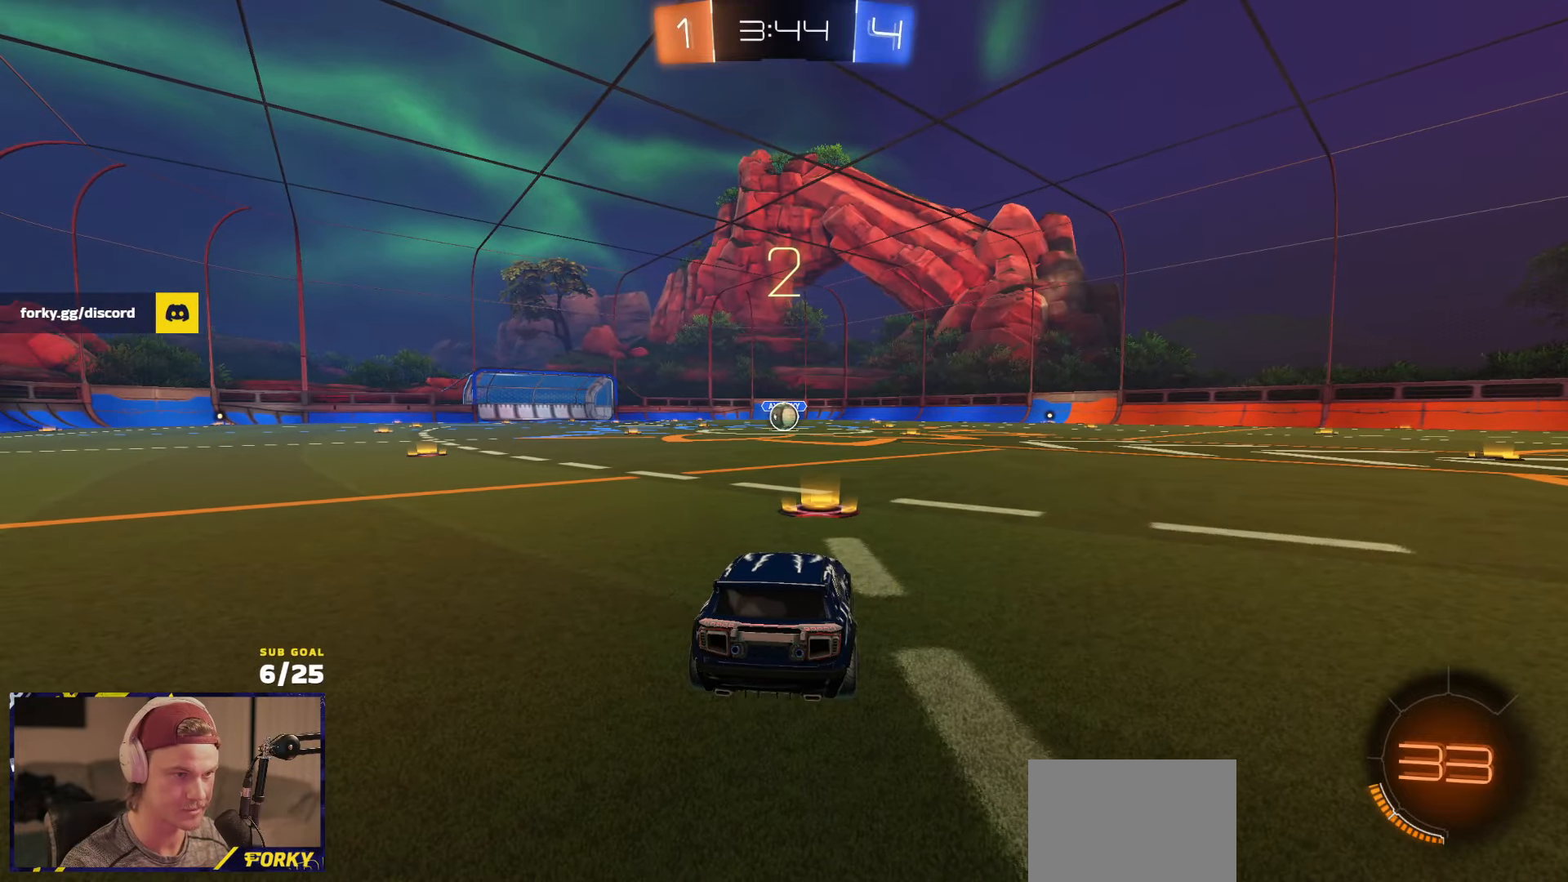
Gameplay with a controller (Xbox layout); each line is a JSON object with the inputs held at the frame after it. "events" lists button and stick changes between this image and that frame as [ms after this image, input, new state], when the widget could be followed in between. Not read: SELECT.
{"buttons": ["R1", "R2"], "left_stick": "up", "right_stick": "center", "events": [[417, "left_stick", "up"]]}
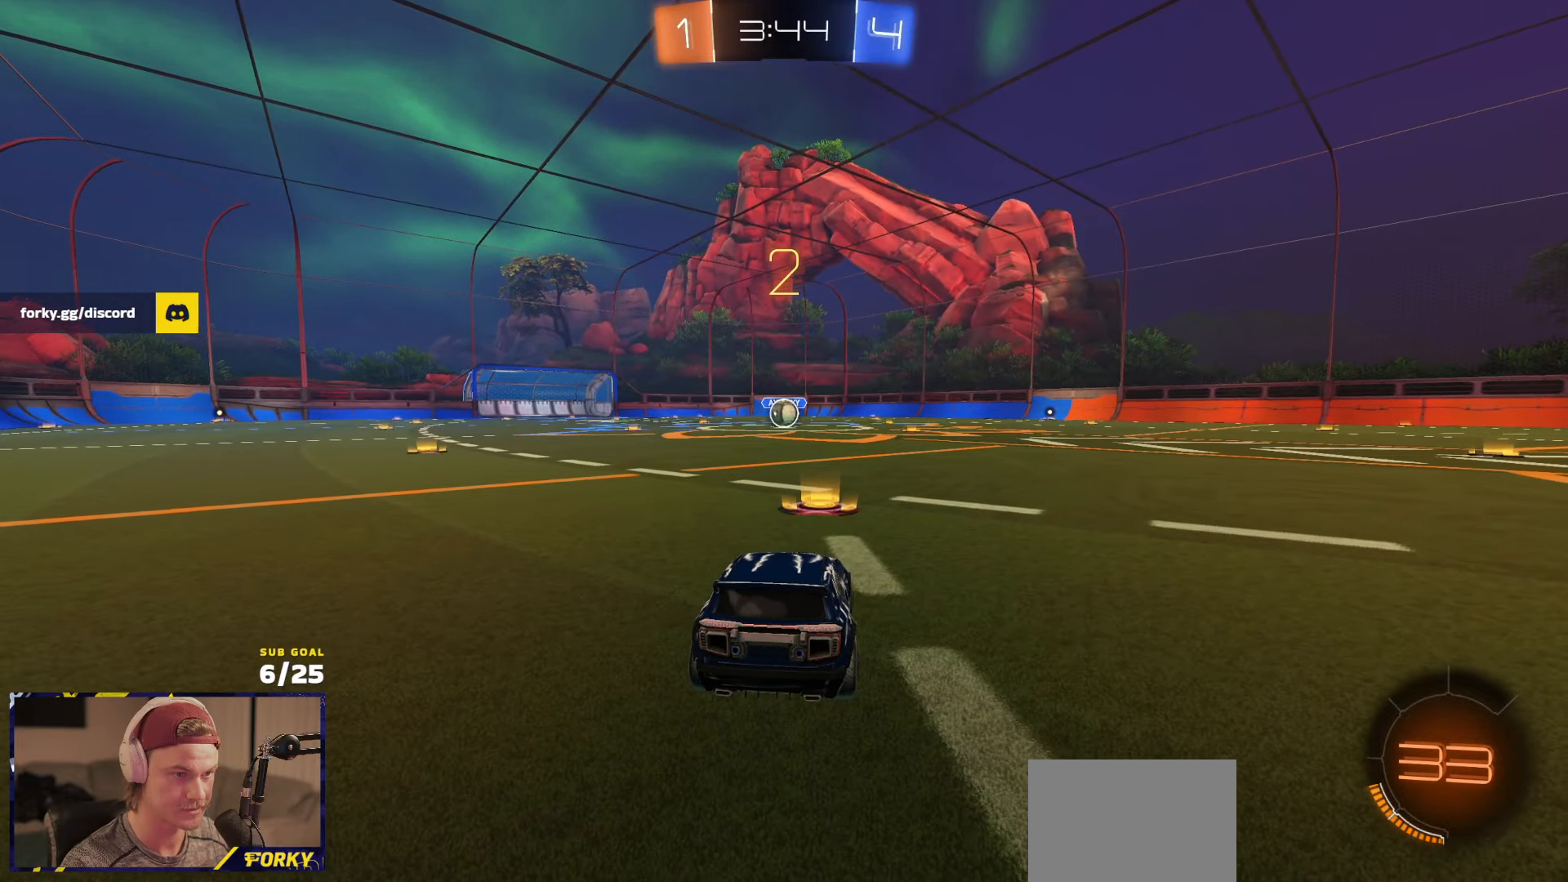
{"buttons": ["R1", "R2"], "left_stick": "up", "right_stick": "center", "events": []}
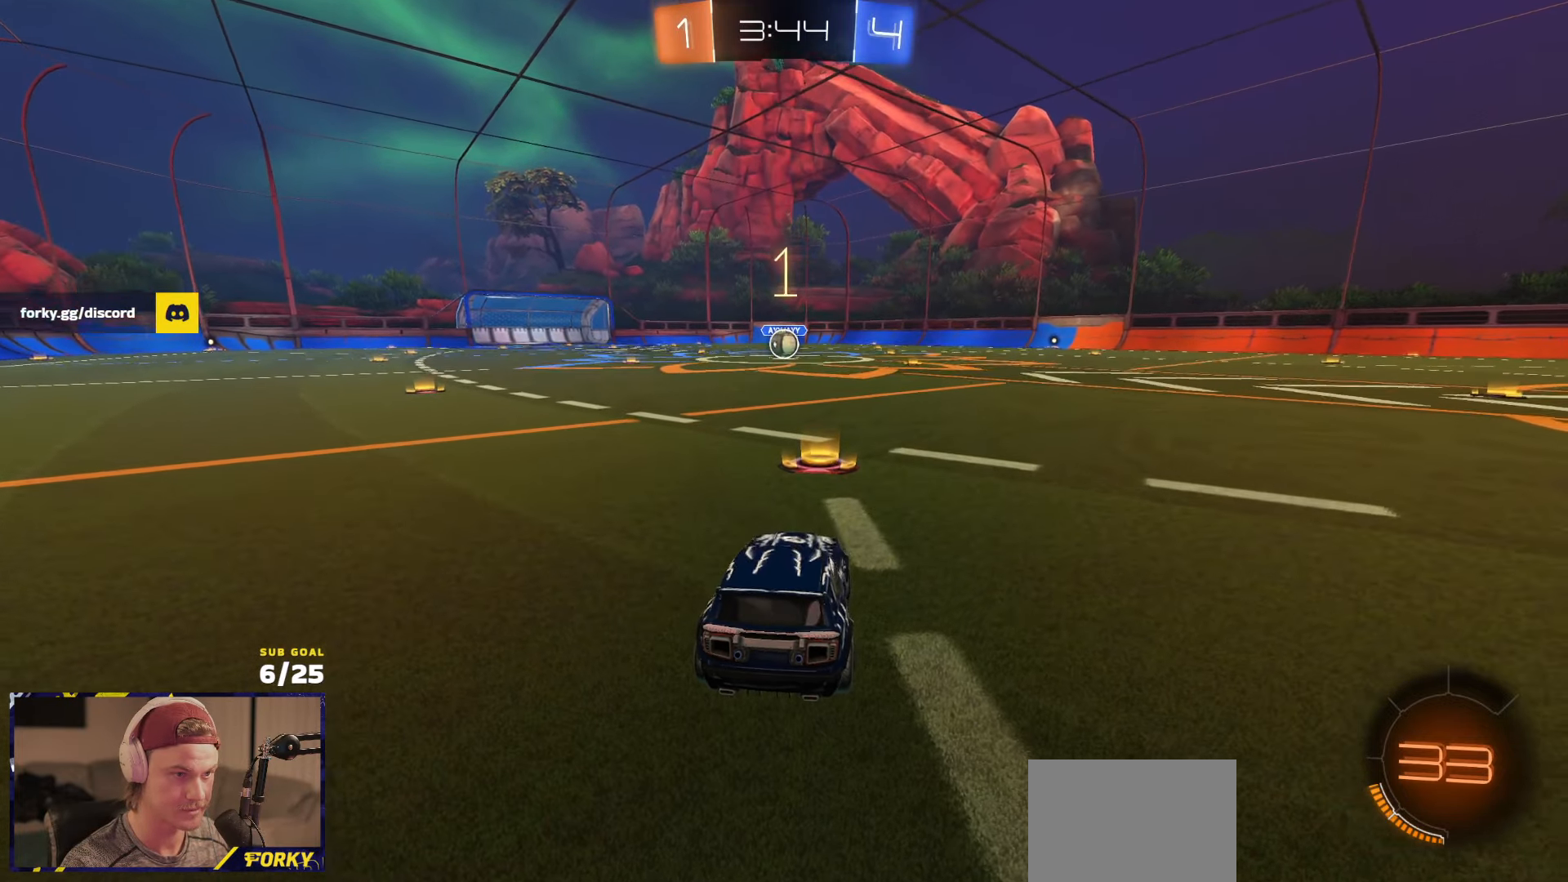
{"buttons": ["R1", "R2"], "left_stick": "up", "right_stick": "center", "events": []}
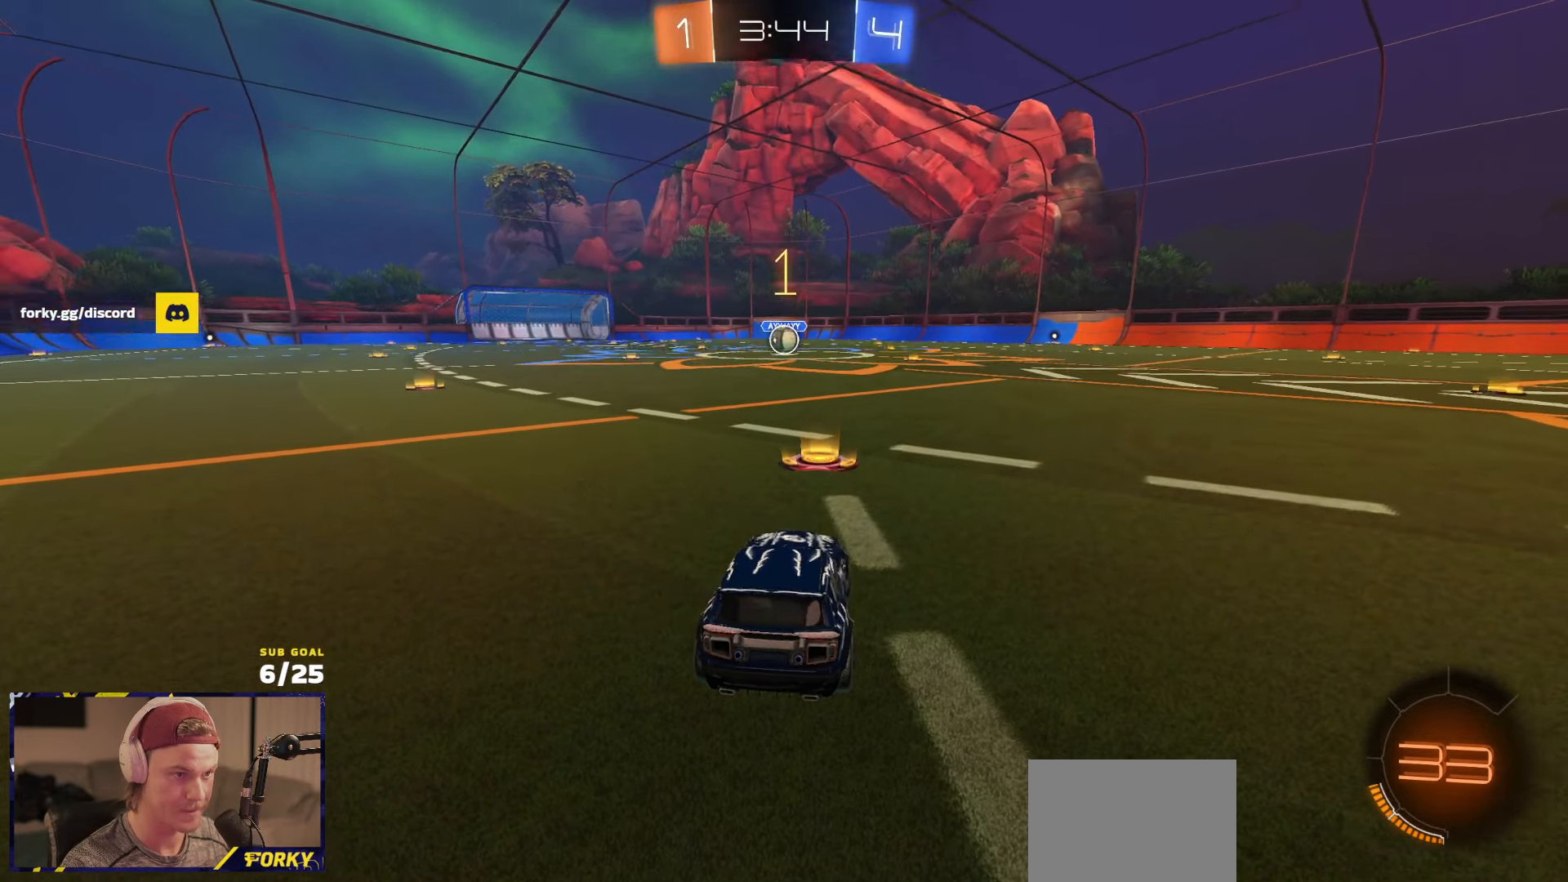
{"buttons": ["R1", "R2"], "left_stick": "center", "right_stick": "center", "events": [[317, "left_stick", "center"]]}
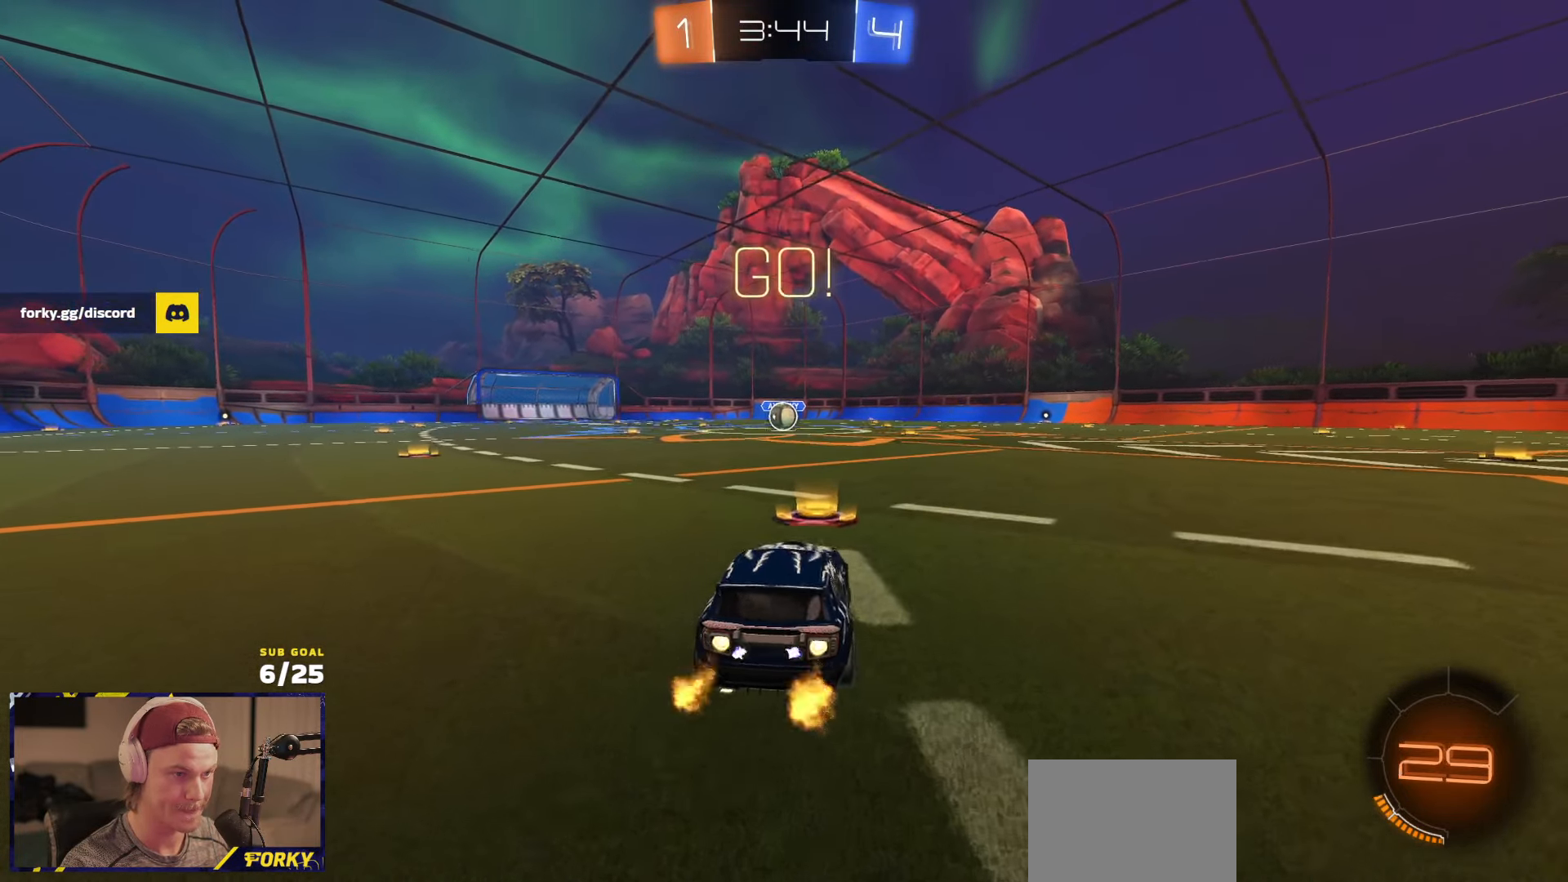
{"buttons": ["A", "R1", "R2", "L3"], "left_stick": "down", "right_stick": "center", "events": [[217, "left_stick", "left"], [283, "L3", "down"], [317, "A", "down"], [350, "left_stick", "up"], [383, "A", "up"], [417, "A", "down"], [467, "left_stick", "down"]]}
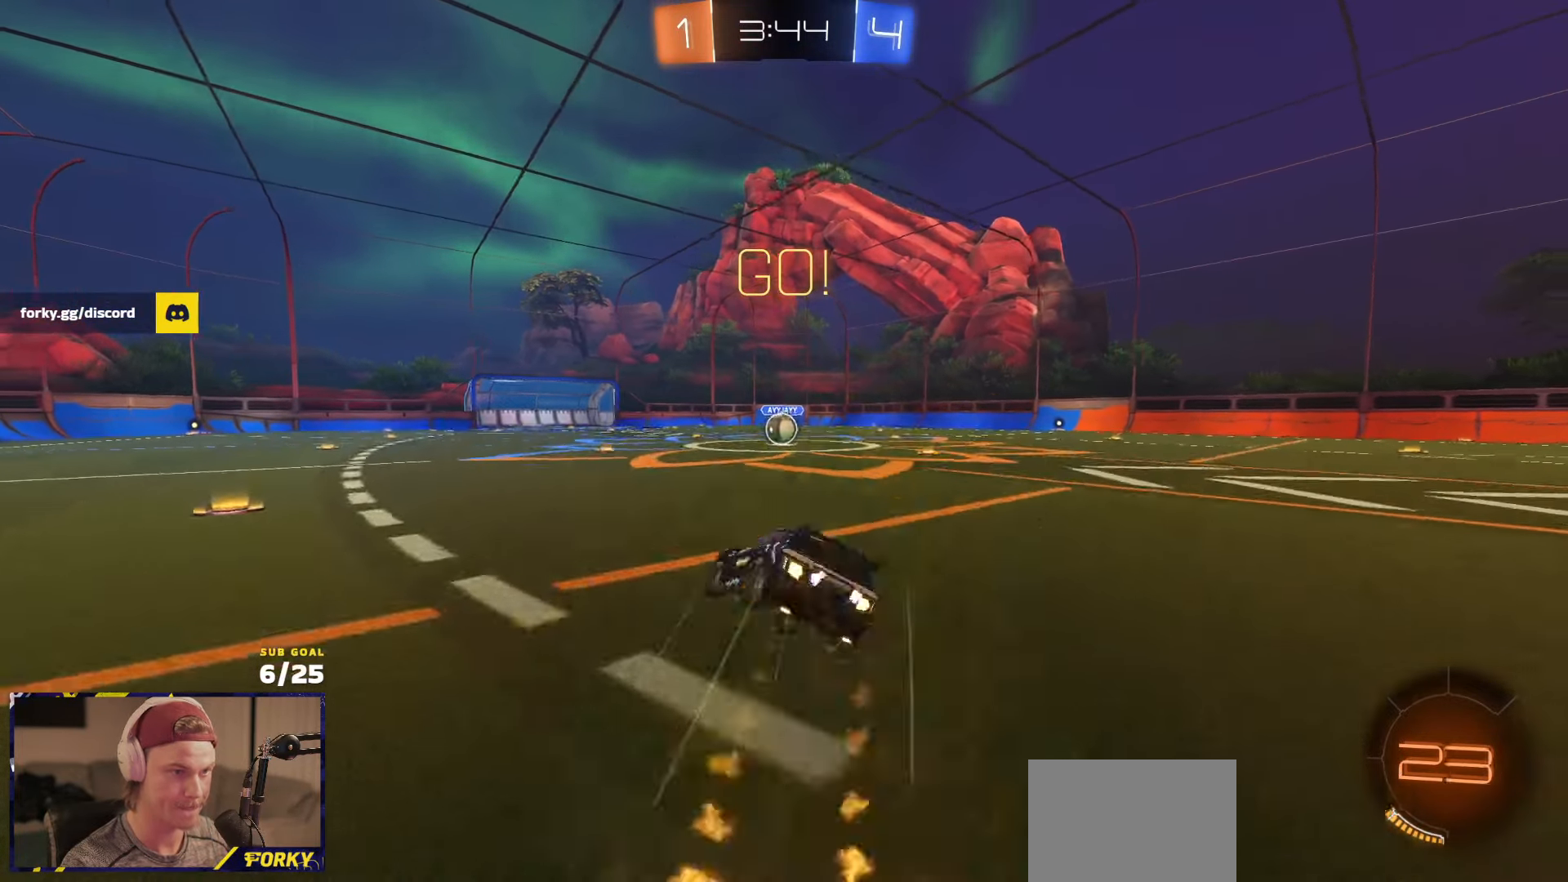
{"buttons": ["Y", "R2", "L3"], "left_stick": "down-right", "right_stick": "center", "events": [[17, "A", "up"], [133, "Y", "down"], [217, "Y", "up"], [300, "Y", "down"], [317, "left_stick", "down-right"], [367, "Y", "up"], [483, "Y", "down"], [500, "R1", "up"]]}
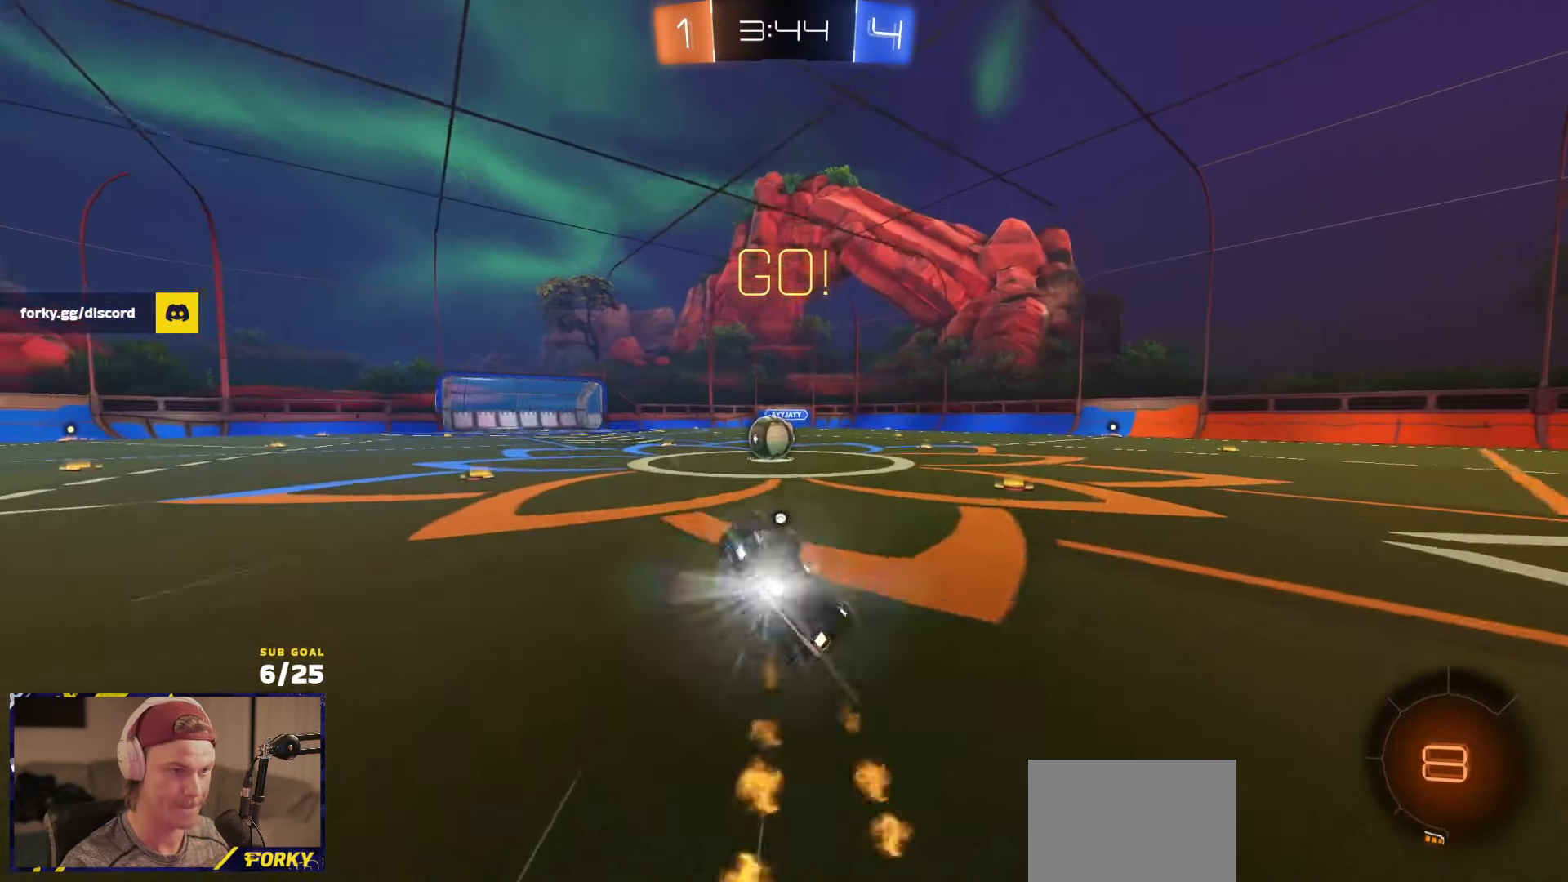
{"buttons": ["R2"], "left_stick": "left", "right_stick": "center", "events": [[50, "Y", "up"], [217, "left_stick", "down-left"], [250, "L3", "up"], [267, "left_stick", "left"]]}
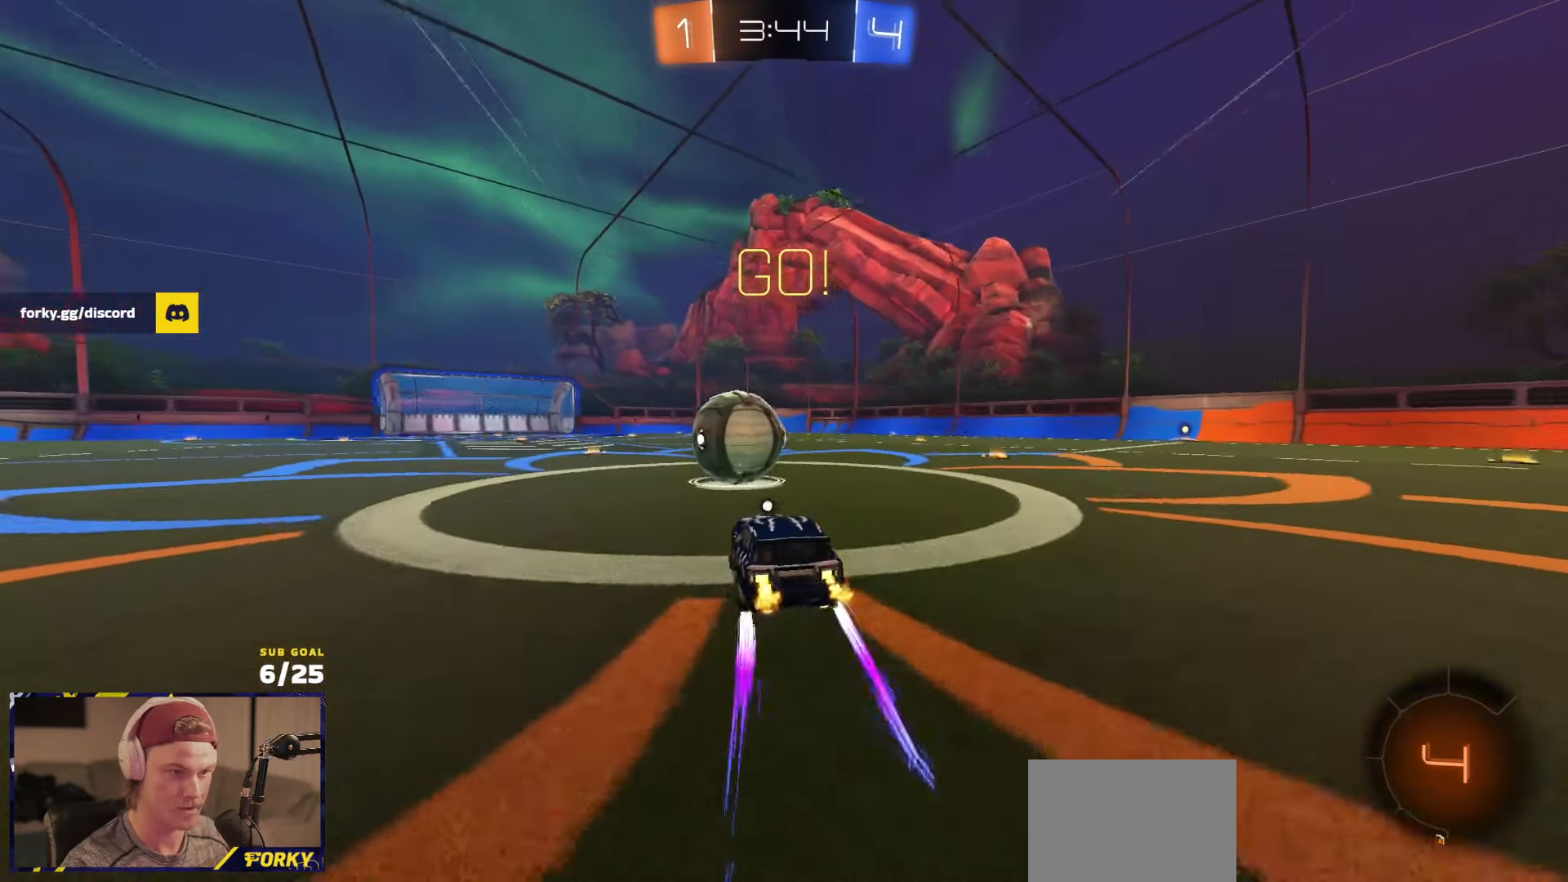
{"buttons": ["R2", "L3"], "left_stick": "down-left", "right_stick": "center", "events": [[50, "A", "down"], [133, "A", "up"], [150, "L1", "down"], [150, "left_stick", "right"], [183, "A", "down"], [183, "L3", "down"], [283, "L1", "up"], [283, "left_stick", "down"], [350, "left_stick", "down-left"], [400, "A", "up"]]}
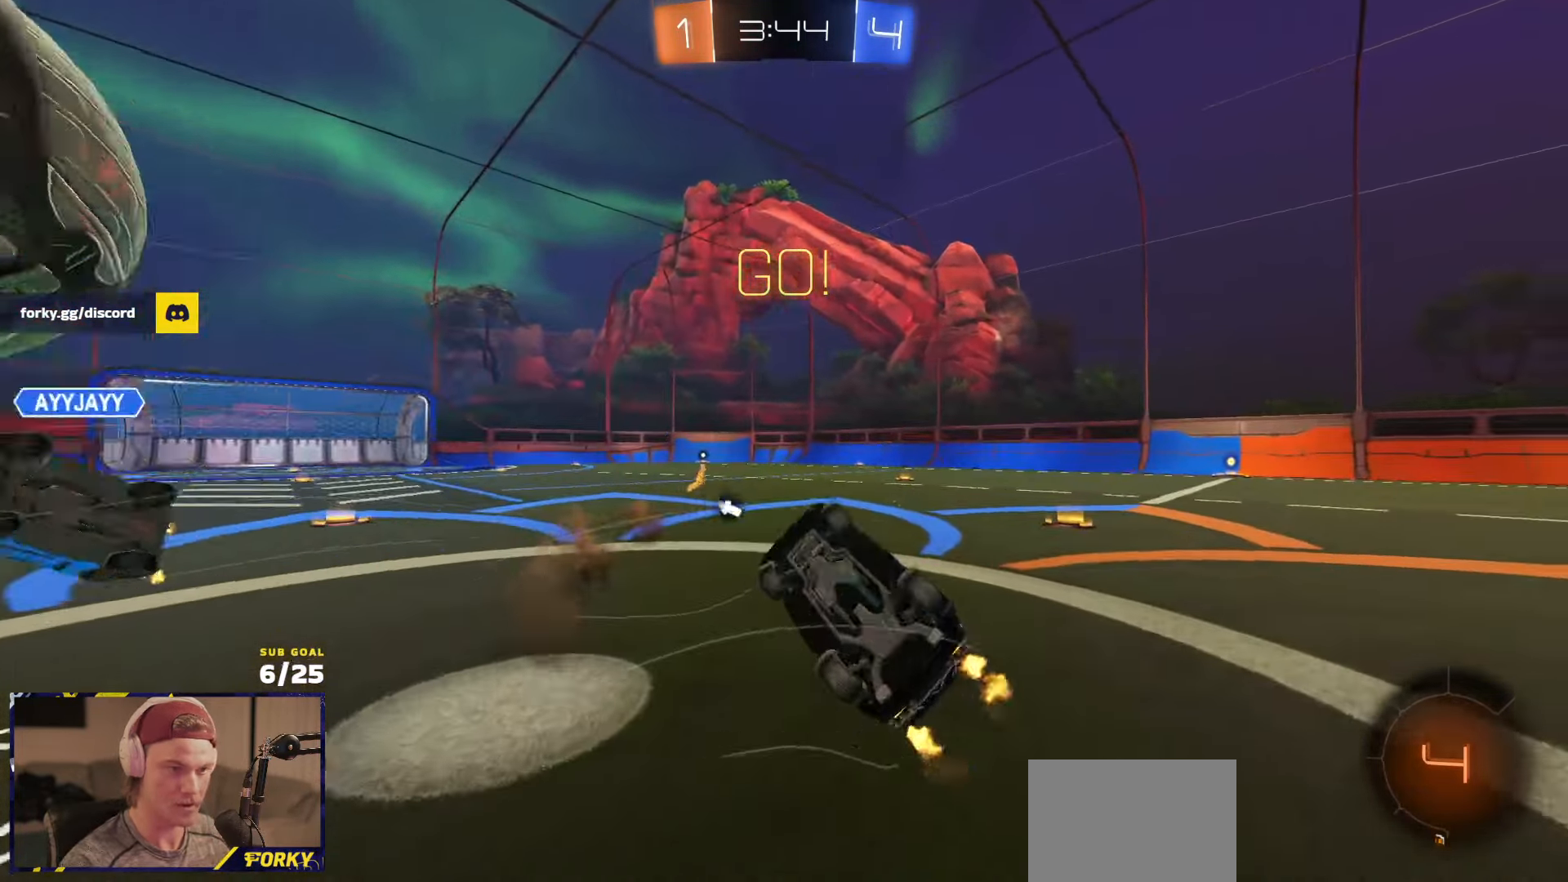
{"buttons": ["L2"], "left_stick": "left", "right_stick": "center", "events": [[67, "Y", "down"], [133, "Y", "up"], [200, "R2", "up"], [400, "L3", "up"], [433, "L2", "down"], [483, "left_stick", "left"]]}
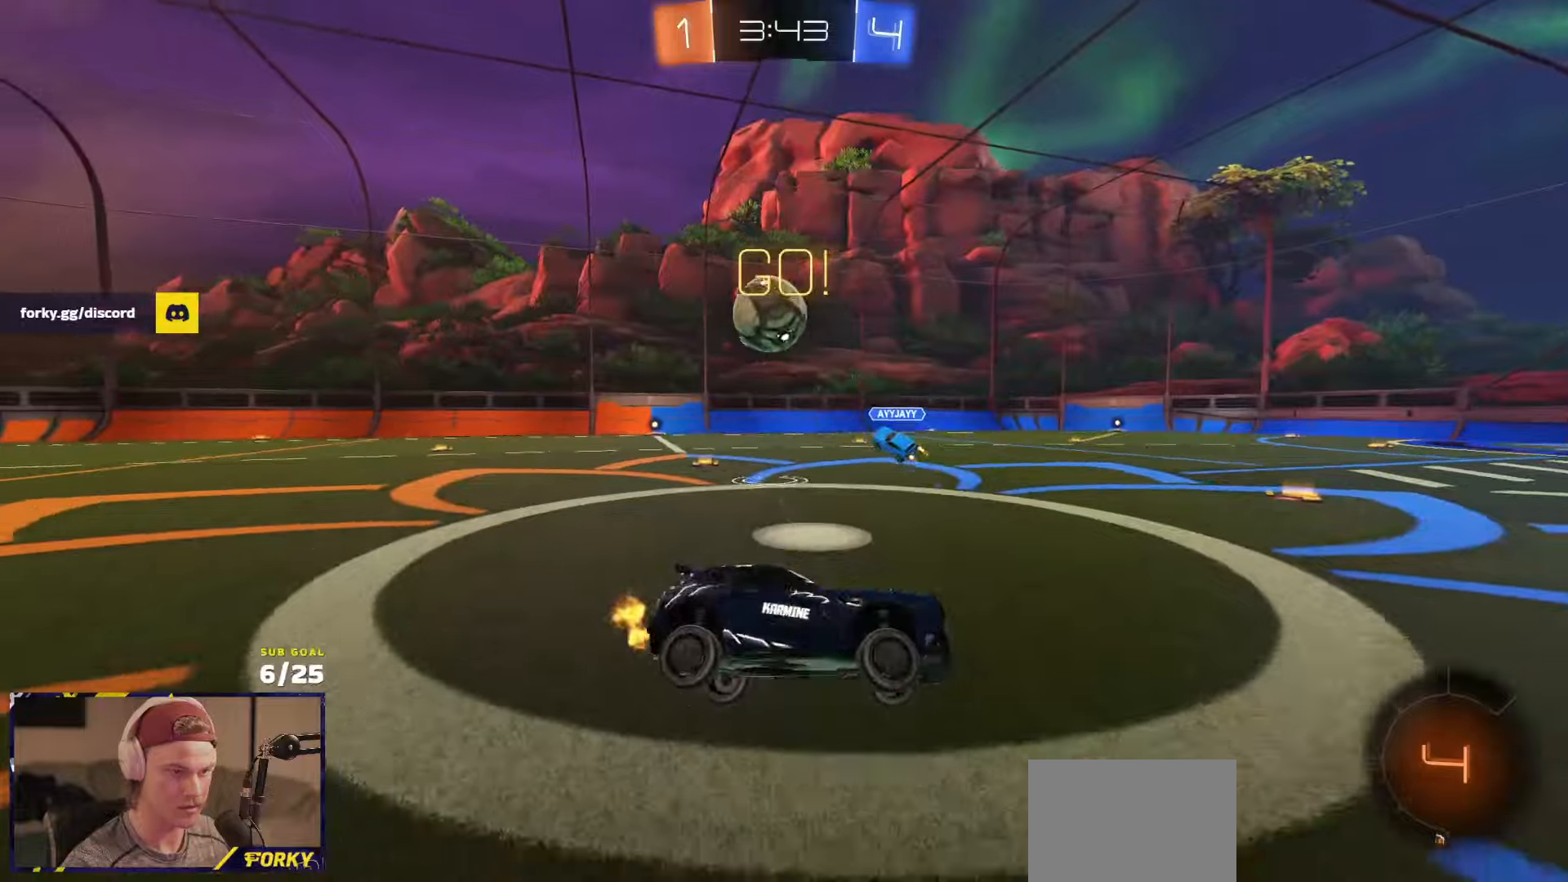
{"buttons": ["L2"], "left_stick": "up-left", "right_stick": "center", "events": [[67, "left_stick", "up-left"]]}
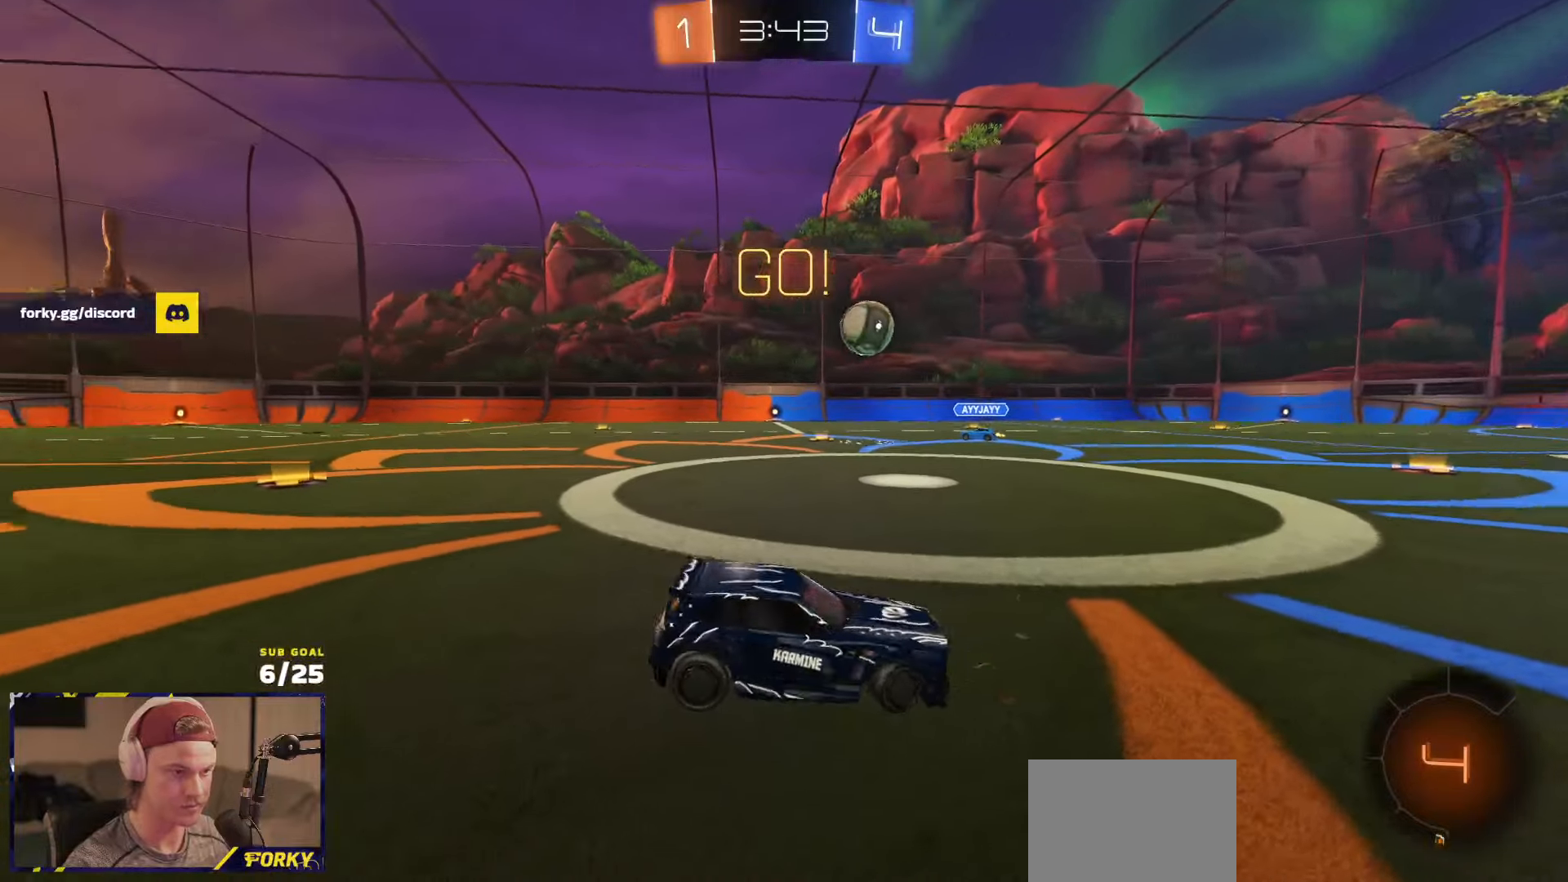
{"buttons": ["L2"], "left_stick": "left", "right_stick": "center", "events": [[317, "left_stick", "center"], [433, "left_stick", "left"]]}
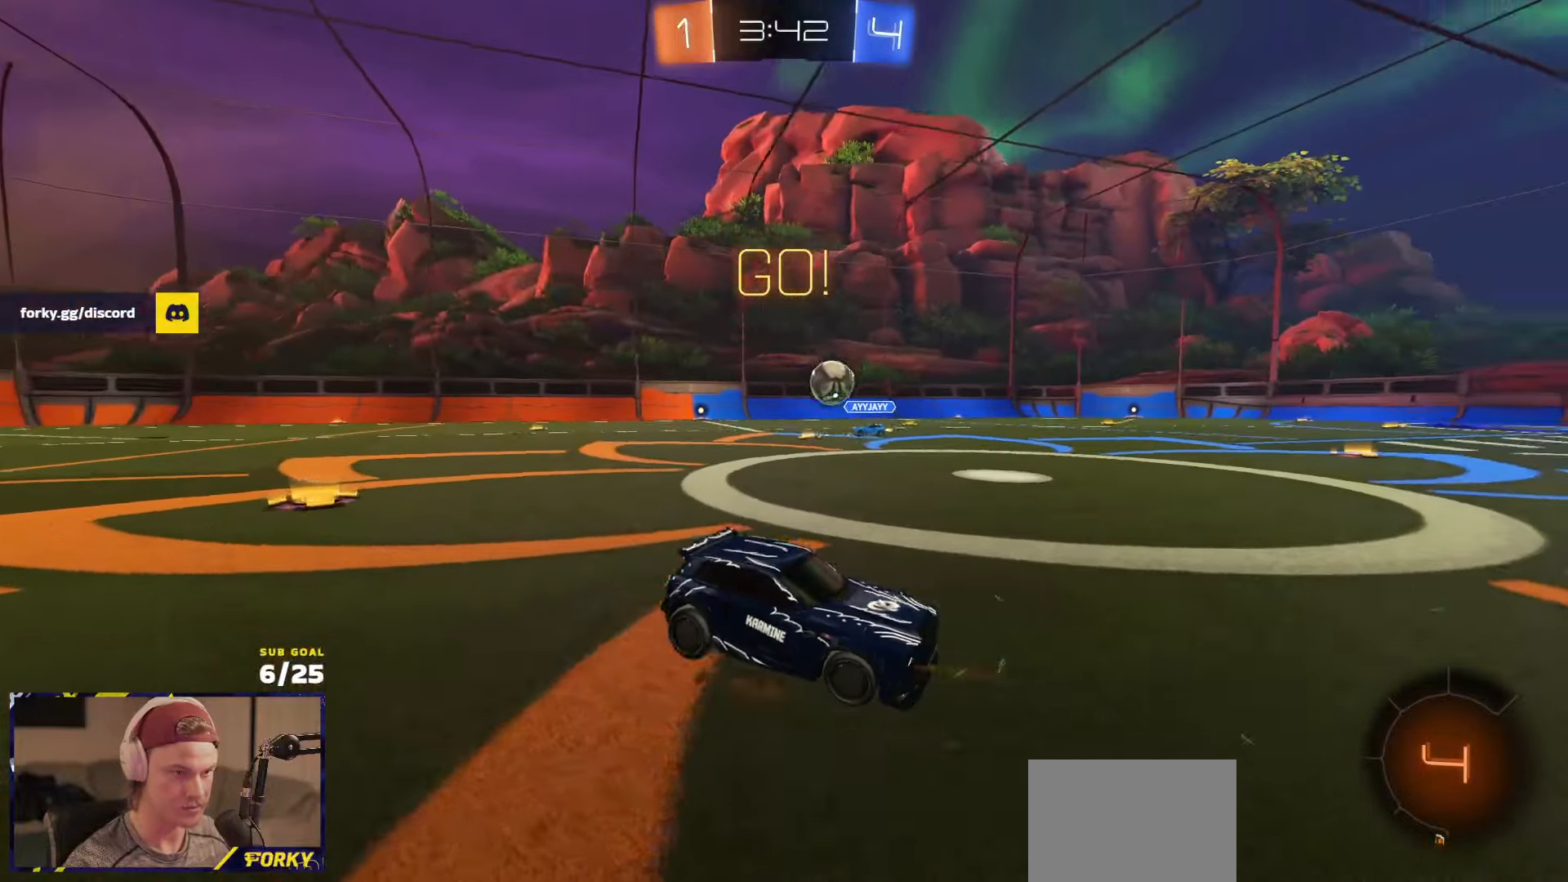
{"buttons": ["L2"], "left_stick": "center", "right_stick": "center", "events": [[33, "left_stick", "center"]]}
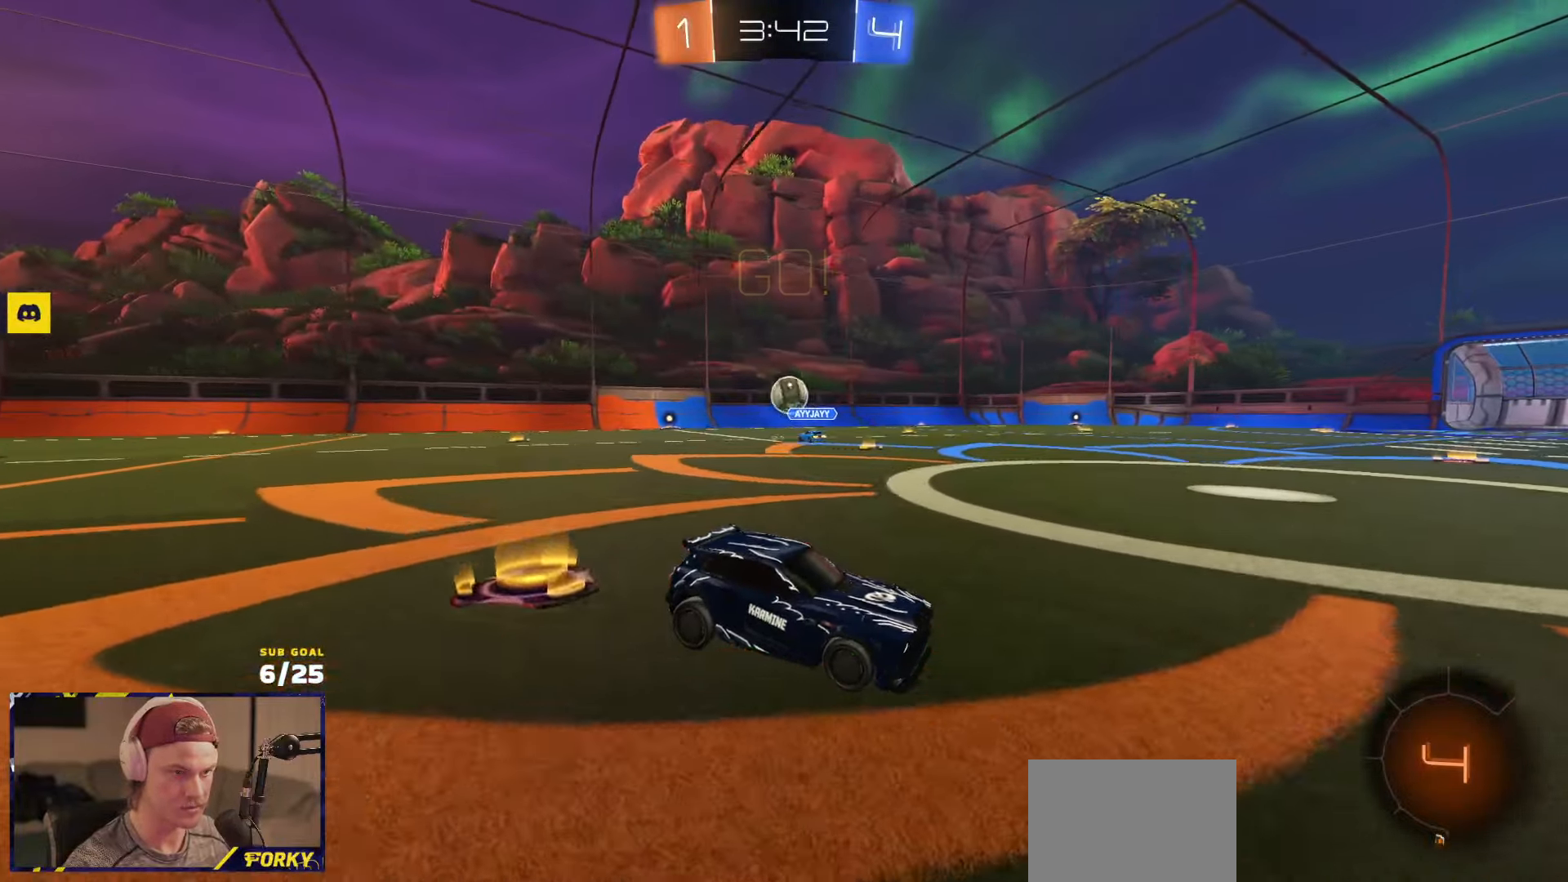
{"buttons": ["L2"], "left_stick": "right", "right_stick": "center", "events": [[17, "left_stick", "left"], [350, "left_stick", "right"]]}
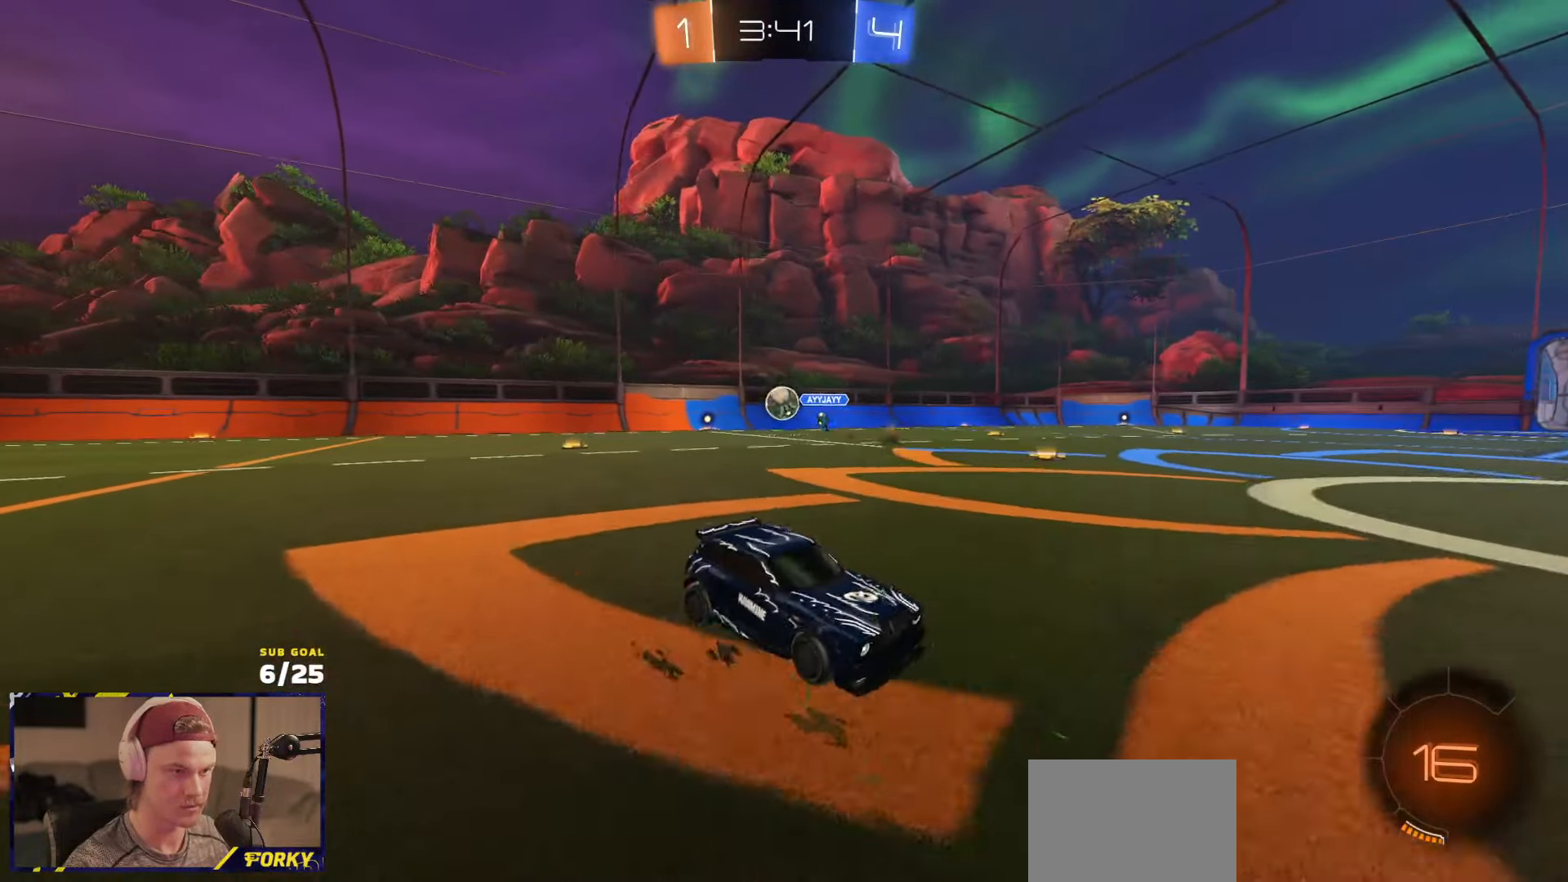
{"buttons": ["A", "L2"], "left_stick": "down", "right_stick": "center", "events": [[300, "A", "down"], [350, "left_stick", "down"], [383, "A", "up"], [417, "A", "down"]]}
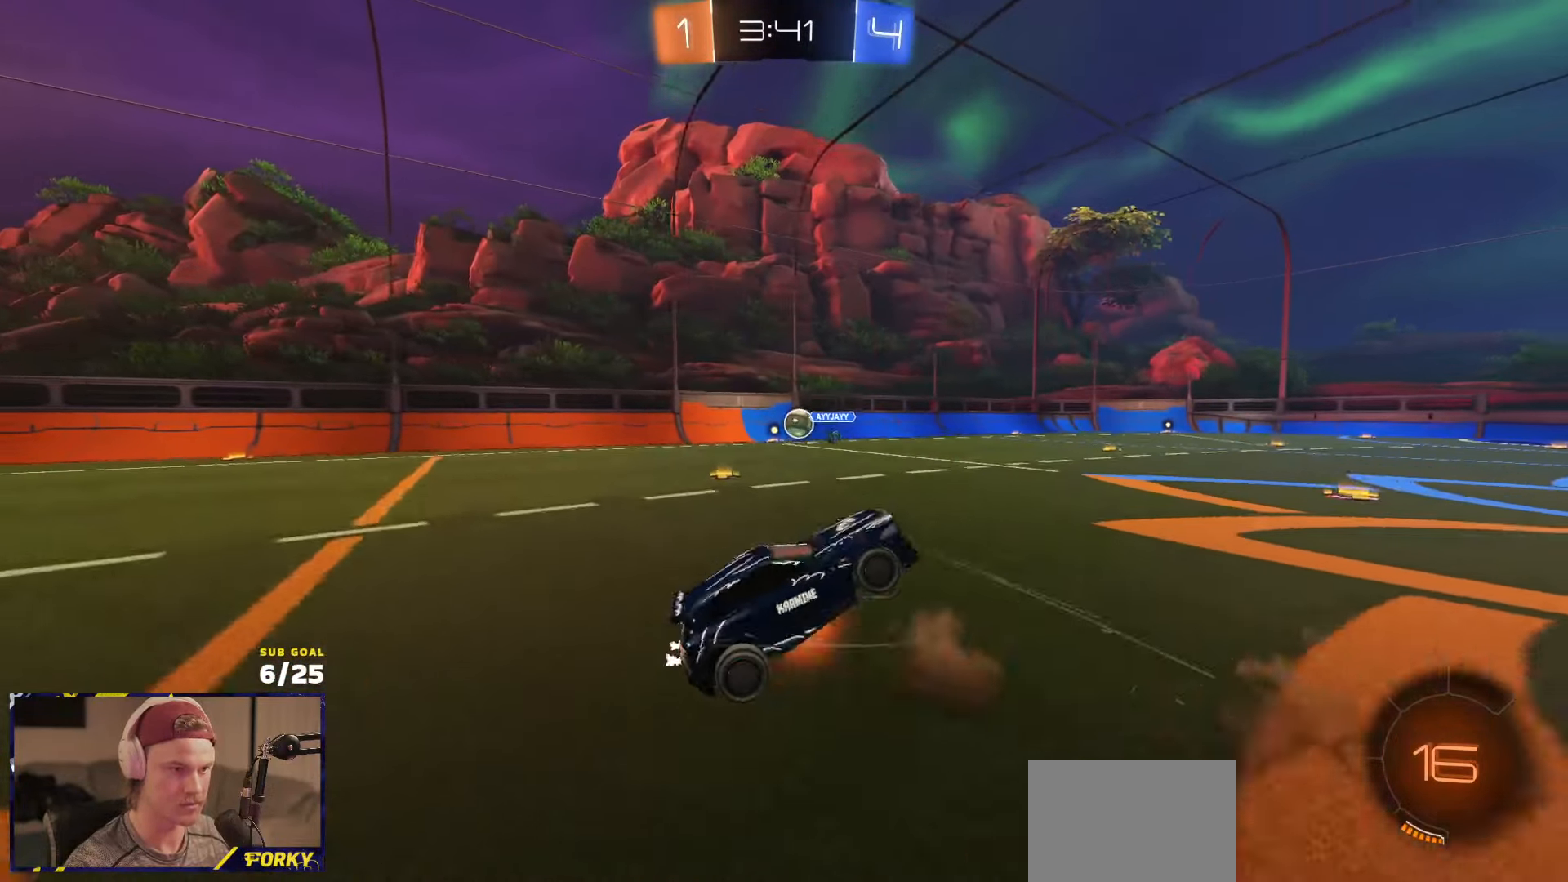
{"buttons": ["L1", "R1", "R2", "L3"], "left_stick": "up", "right_stick": "center", "events": [[17, "L2", "up"], [100, "A", "up"], [100, "R2", "down"], [150, "Y", "down"], [167, "R1", "down"], [233, "L1", "down"], [250, "Y", "up"], [300, "left_stick", "up"], [367, "L3", "down"]]}
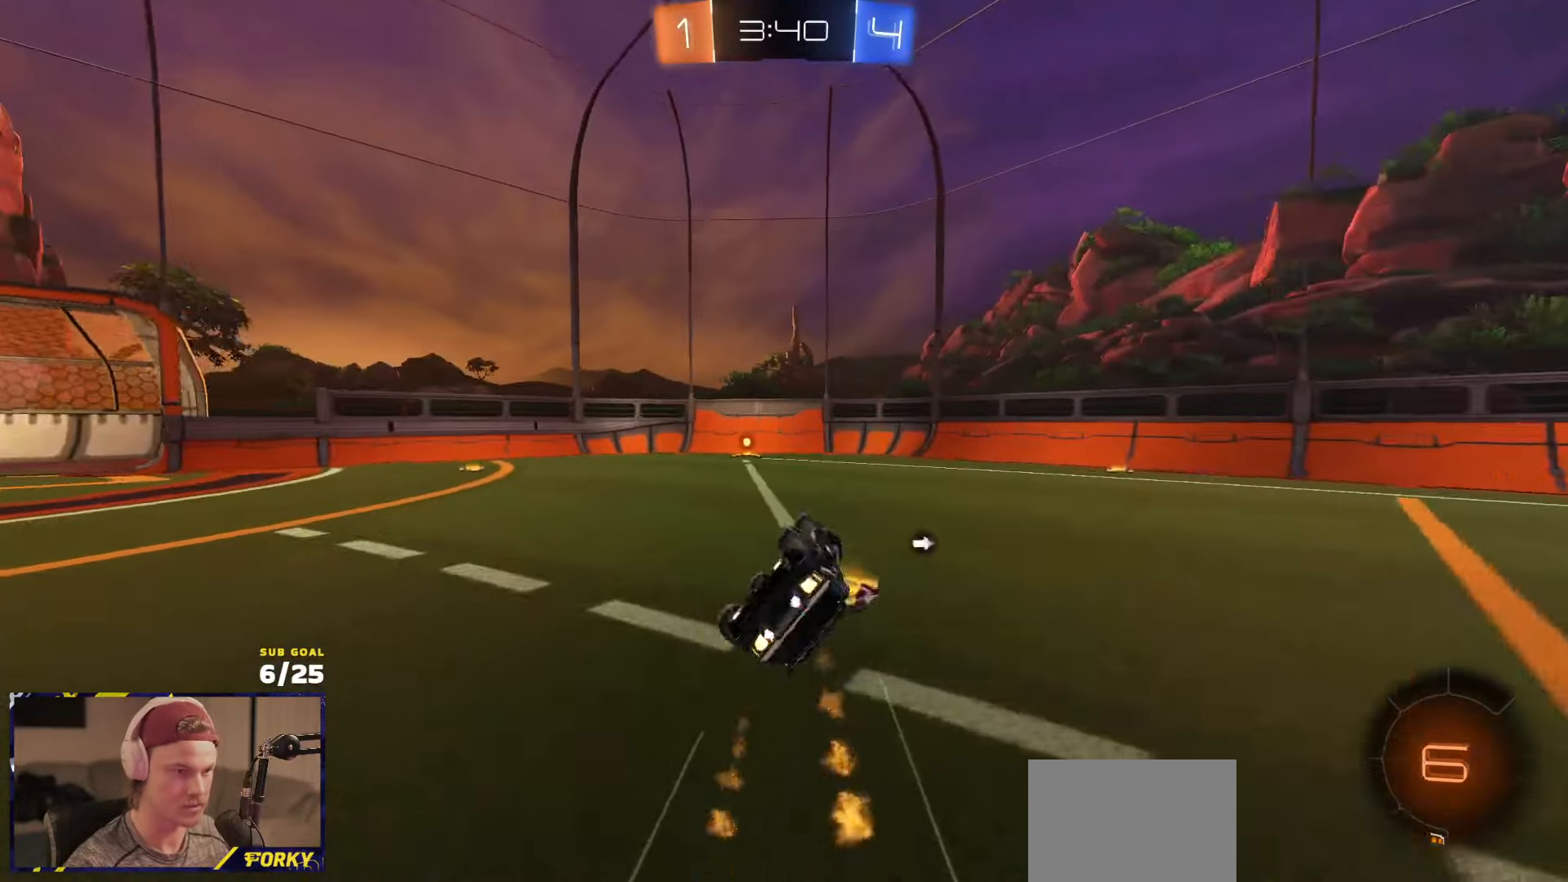
{"buttons": ["R2"], "left_stick": "left", "right_stick": "center", "events": [[50, "left_stick", "up-left"], [67, "Y", "down"], [117, "L3", "up"], [183, "Y", "up"], [183, "left_stick", "left"], [200, "L1", "up"], [367, "left_stick", "center"], [400, "R1", "up"], [467, "left_stick", "left"]]}
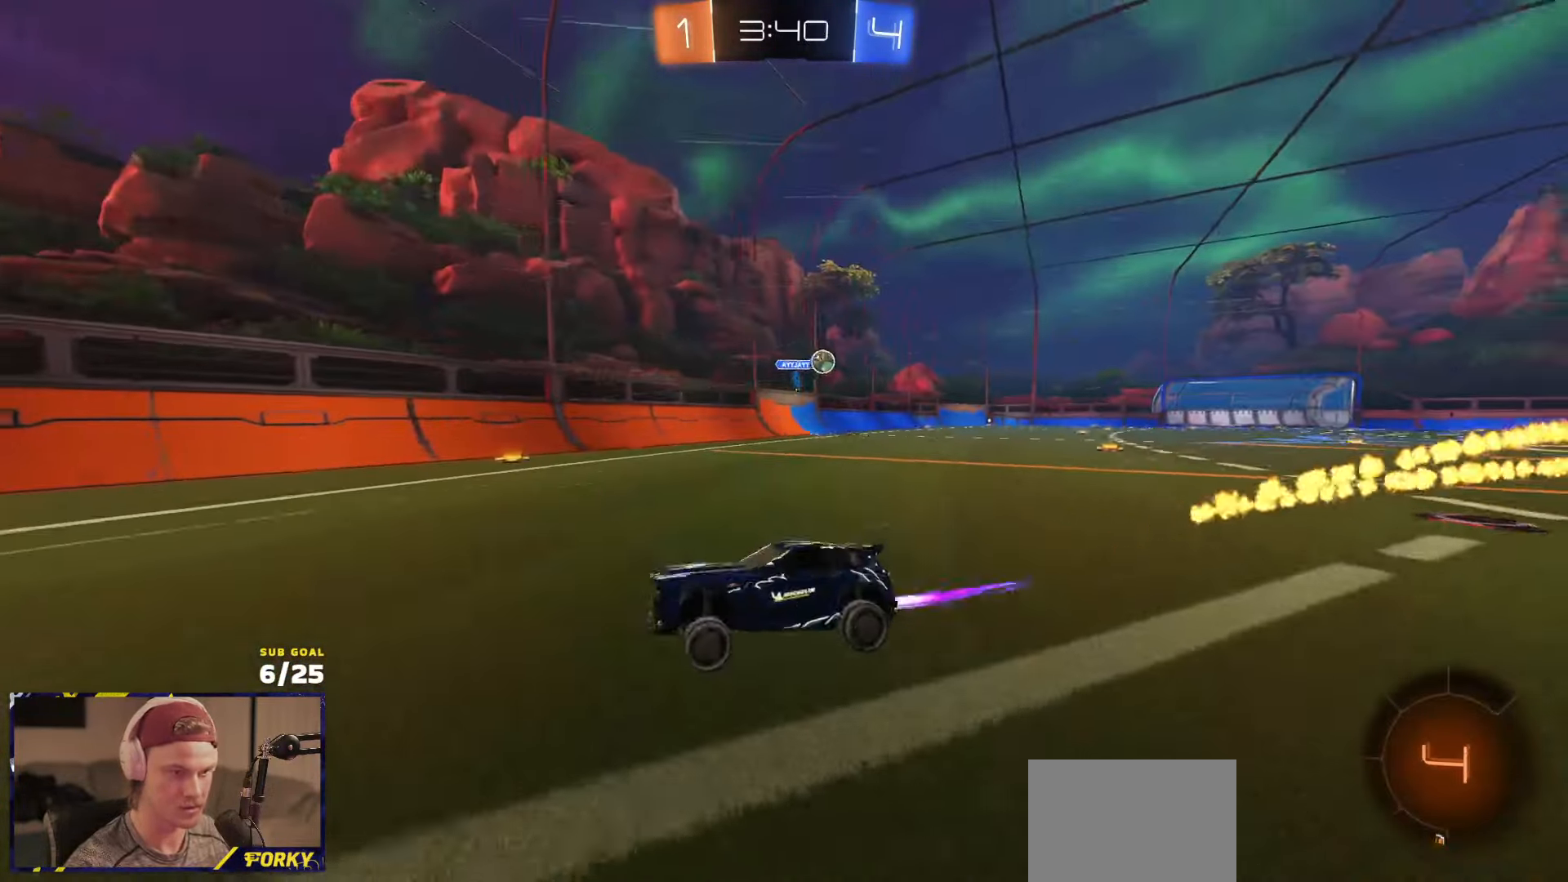
{"buttons": ["R2"], "left_stick": "center", "right_stick": "center", "events": [[83, "left_stick", "center"], [183, "left_stick", "right"], [300, "X", "down"], [300, "left_stick", "left"], [467, "X", "up"], [467, "left_stick", "center"]]}
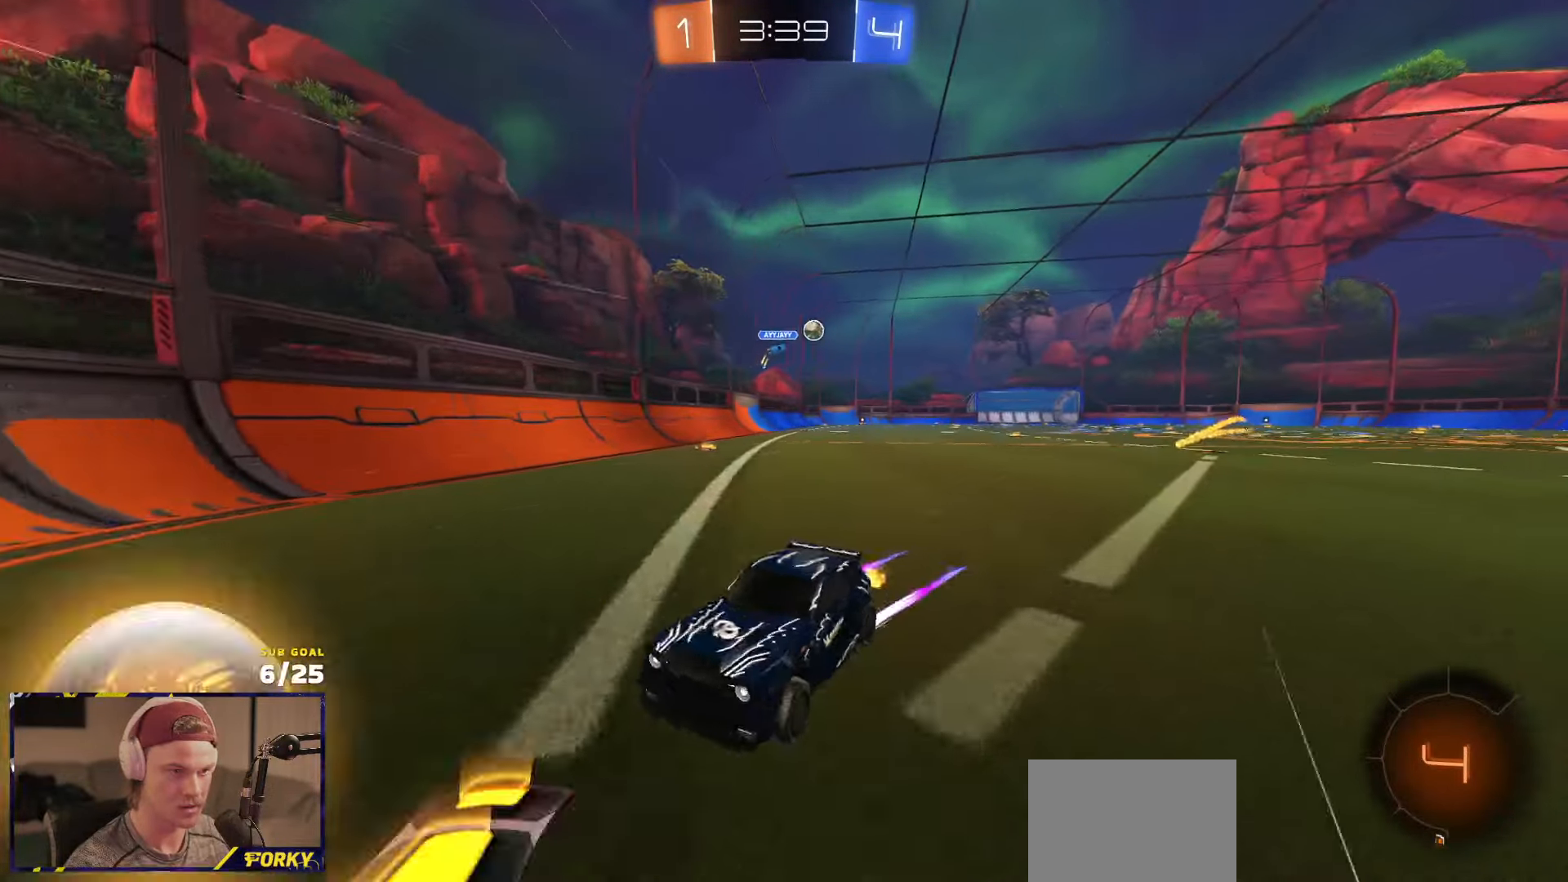
{"buttons": ["R2"], "left_stick": "down-left", "right_stick": "center", "events": [[67, "left_stick", "left"], [133, "L1", "down"], [167, "left_stick", "up-left"], [200, "R1", "down"], [233, "A", "down"], [267, "A", "up"], [317, "A", "down"], [367, "R1", "up"], [367, "left_stick", "down-left"], [383, "L1", "up"], [417, "A", "up"]]}
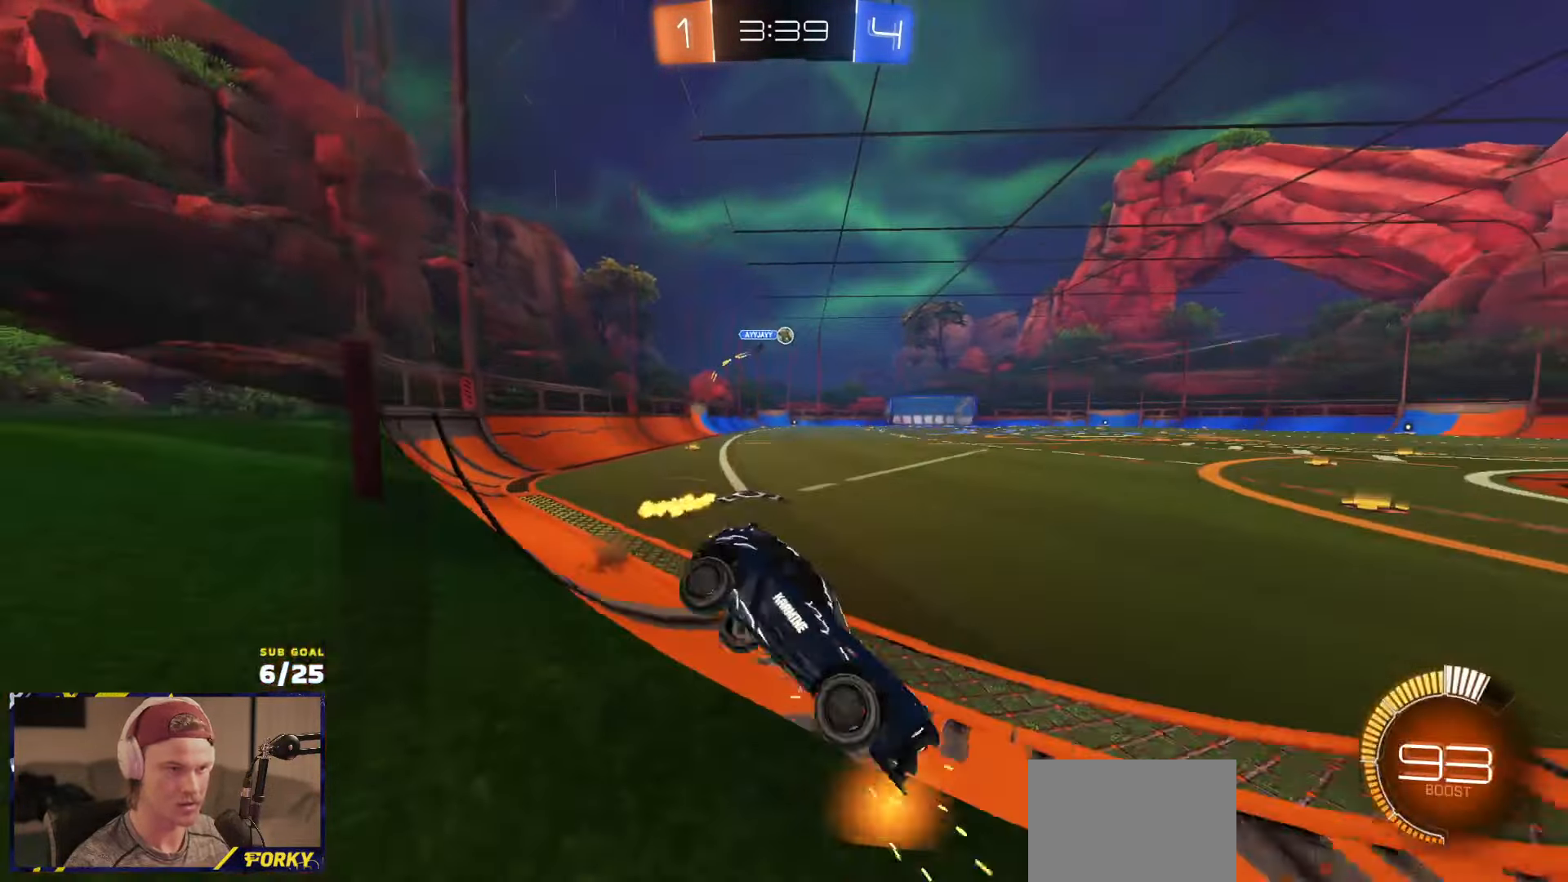
{"buttons": ["R1", "R2"], "left_stick": "left", "right_stick": "center", "events": [[283, "X", "down"], [333, "X", "up"], [367, "left_stick", "left"], [383, "R1", "down"]]}
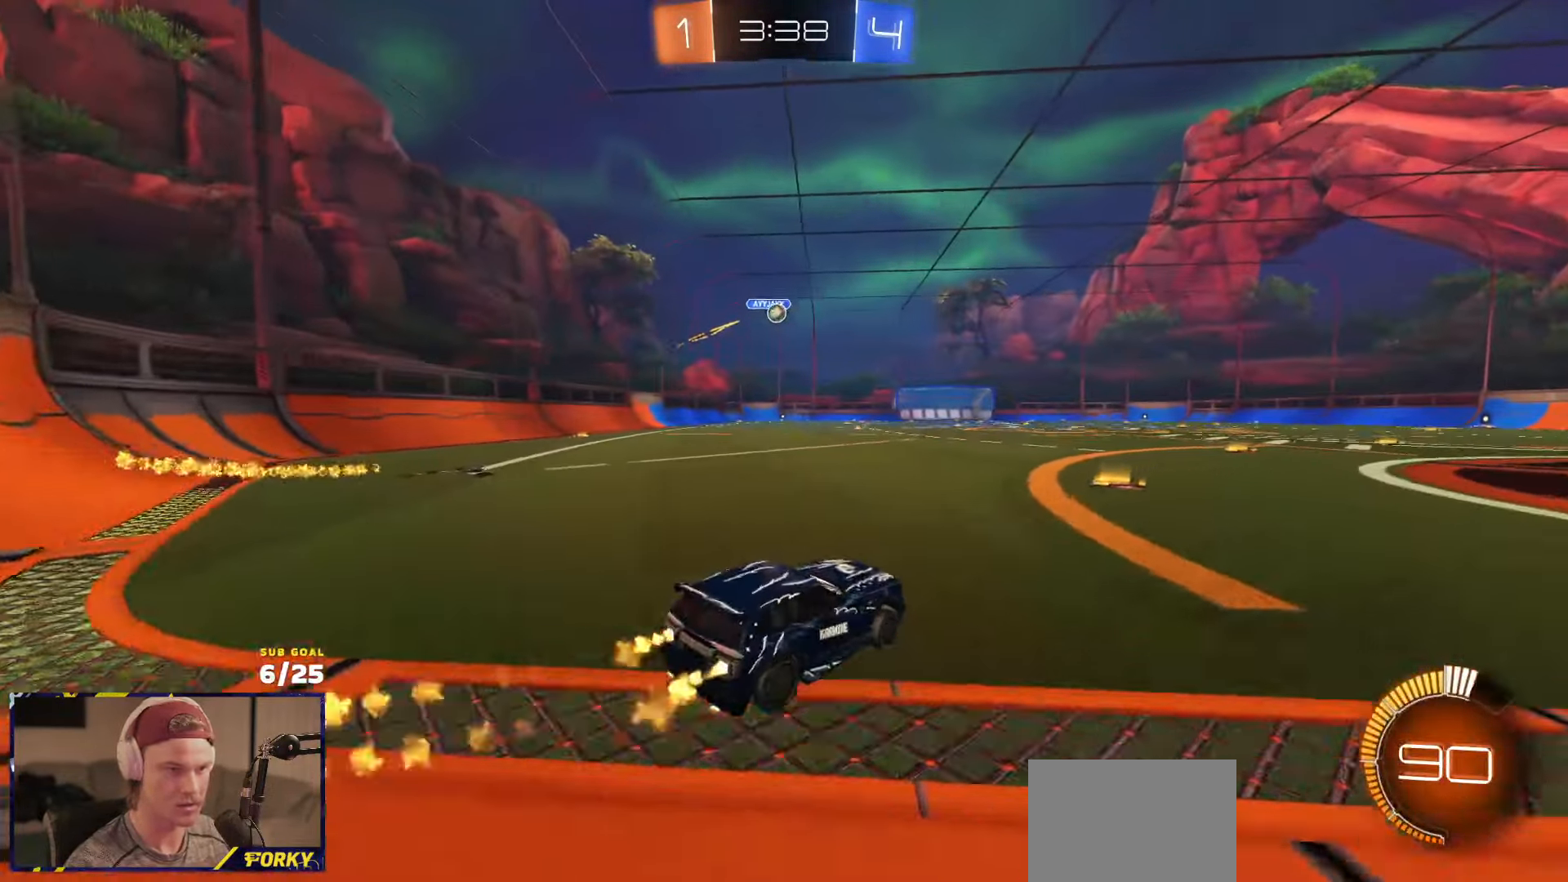
{"buttons": ["L1", "R2"], "left_stick": "down-left", "right_stick": "center", "events": [[33, "left_stick", "center"], [50, "A", "down"], [100, "L1", "down"], [100, "left_stick", "up-left"], [117, "A", "up"], [150, "A", "down"], [200, "left_stick", "down"], [300, "A", "up"], [367, "R1", "up"], [500, "left_stick", "down-left"]]}
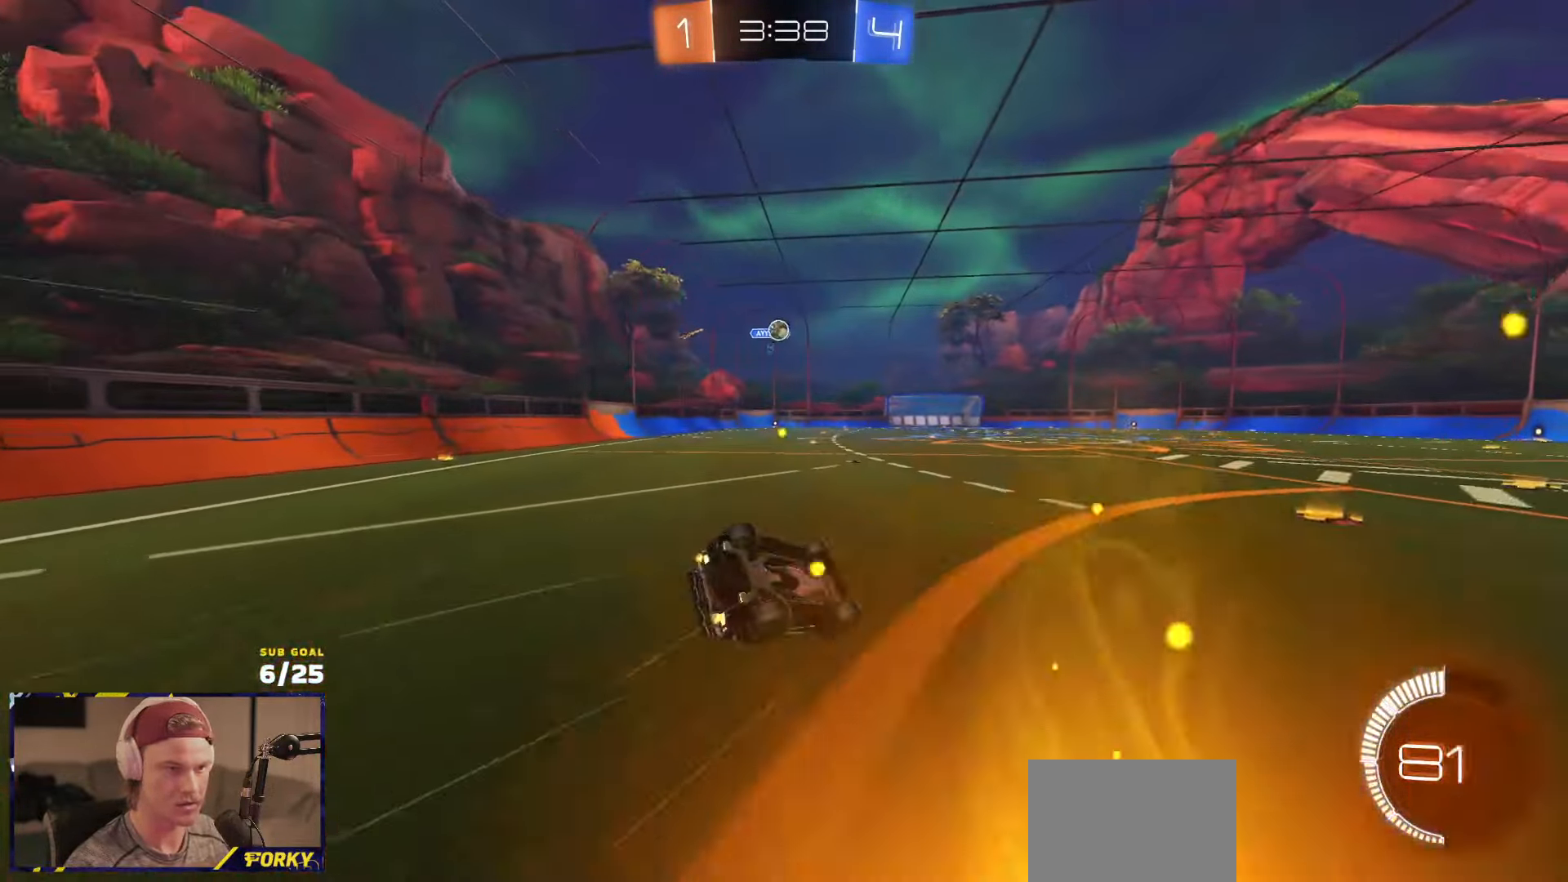
{"buttons": [], "left_stick": "left", "right_stick": "center", "events": [[383, "R2", "up"], [450, "L1", "up"], [450, "left_stick", "left"]]}
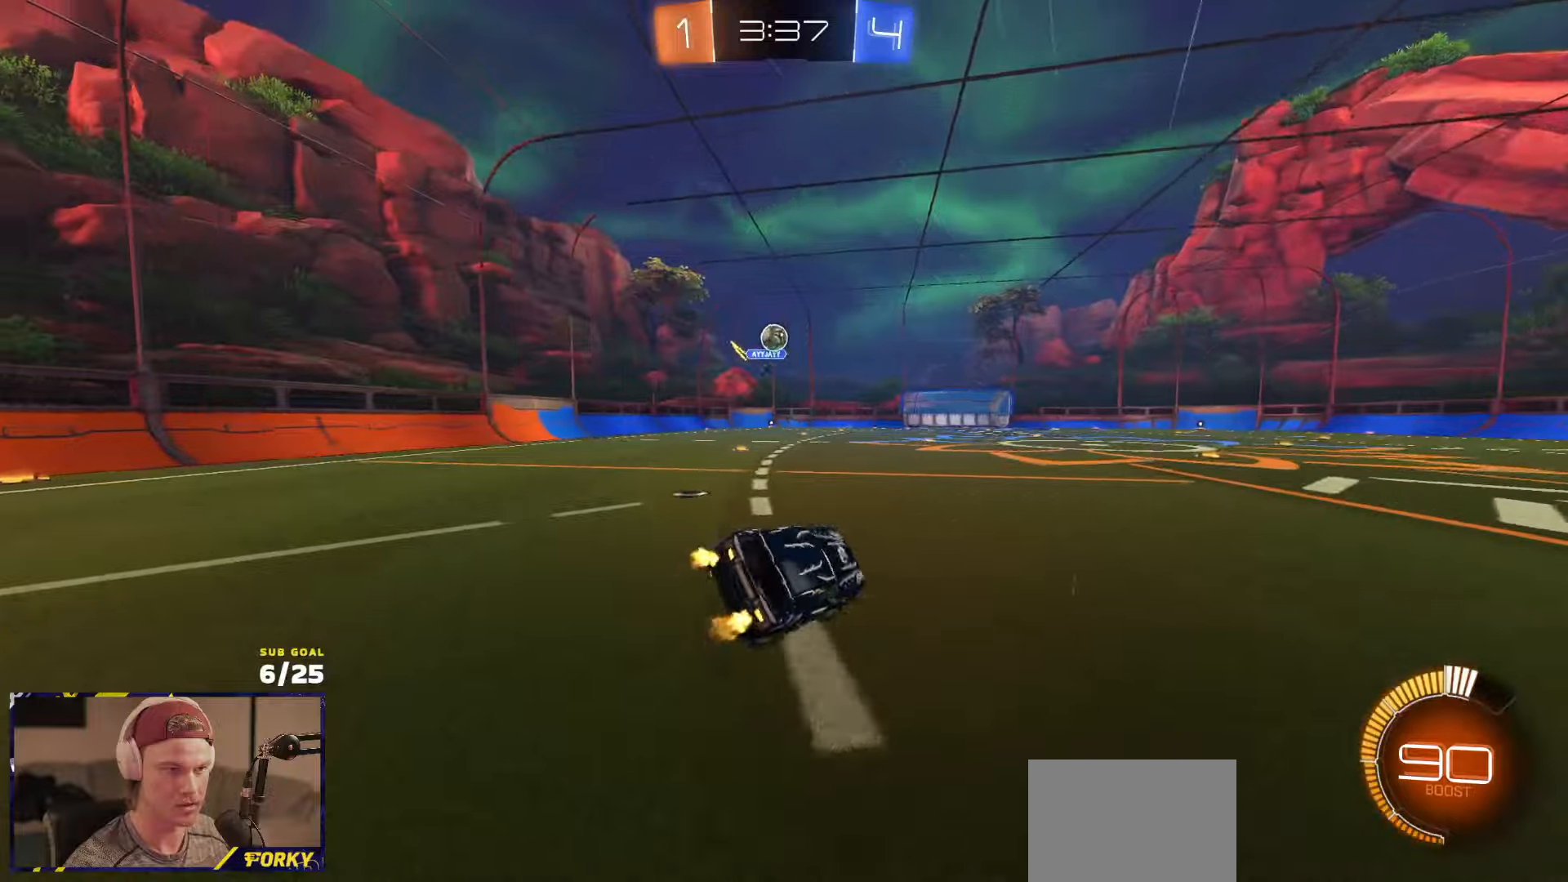
{"buttons": ["L2"], "left_stick": "right", "right_stick": "center", "events": [[117, "R2", "down"], [150, "R2", "up"], [200, "L2", "down"], [217, "left_stick", "right"]]}